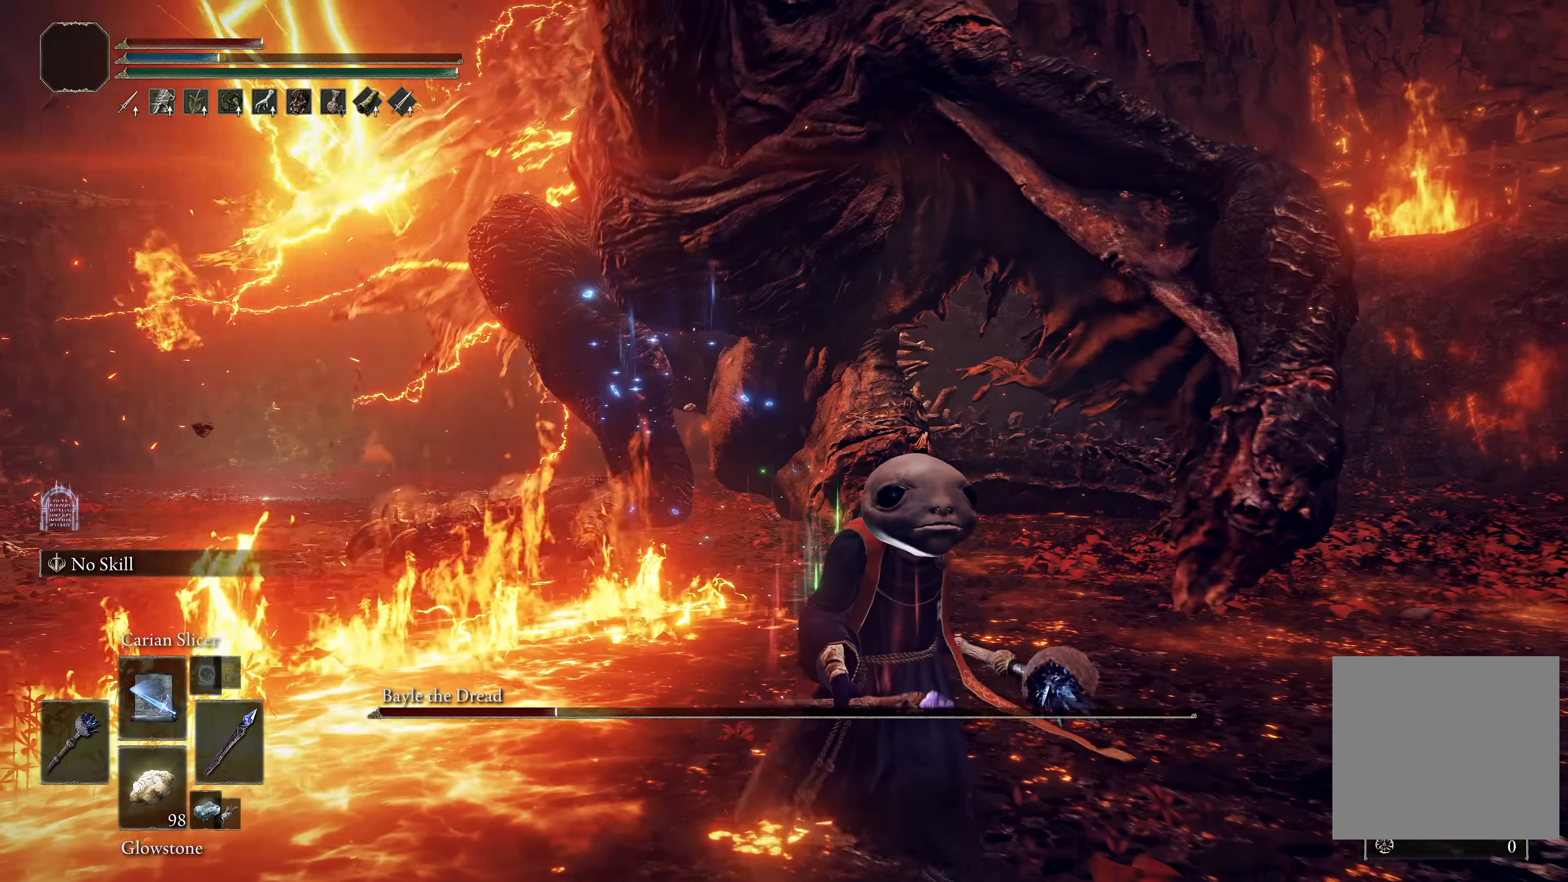
Gameplay with a controller (Xbox layout); each line is a JSON object with the inputs held at the frame after it. "events" lists button and stick changes between this image and that frame as [ms after this image, input, new state], when the widget could be followed in between.
{"buttons": [], "left_stick": "right", "right_stick": "center", "events": [[417, "left_stick", "right"]]}
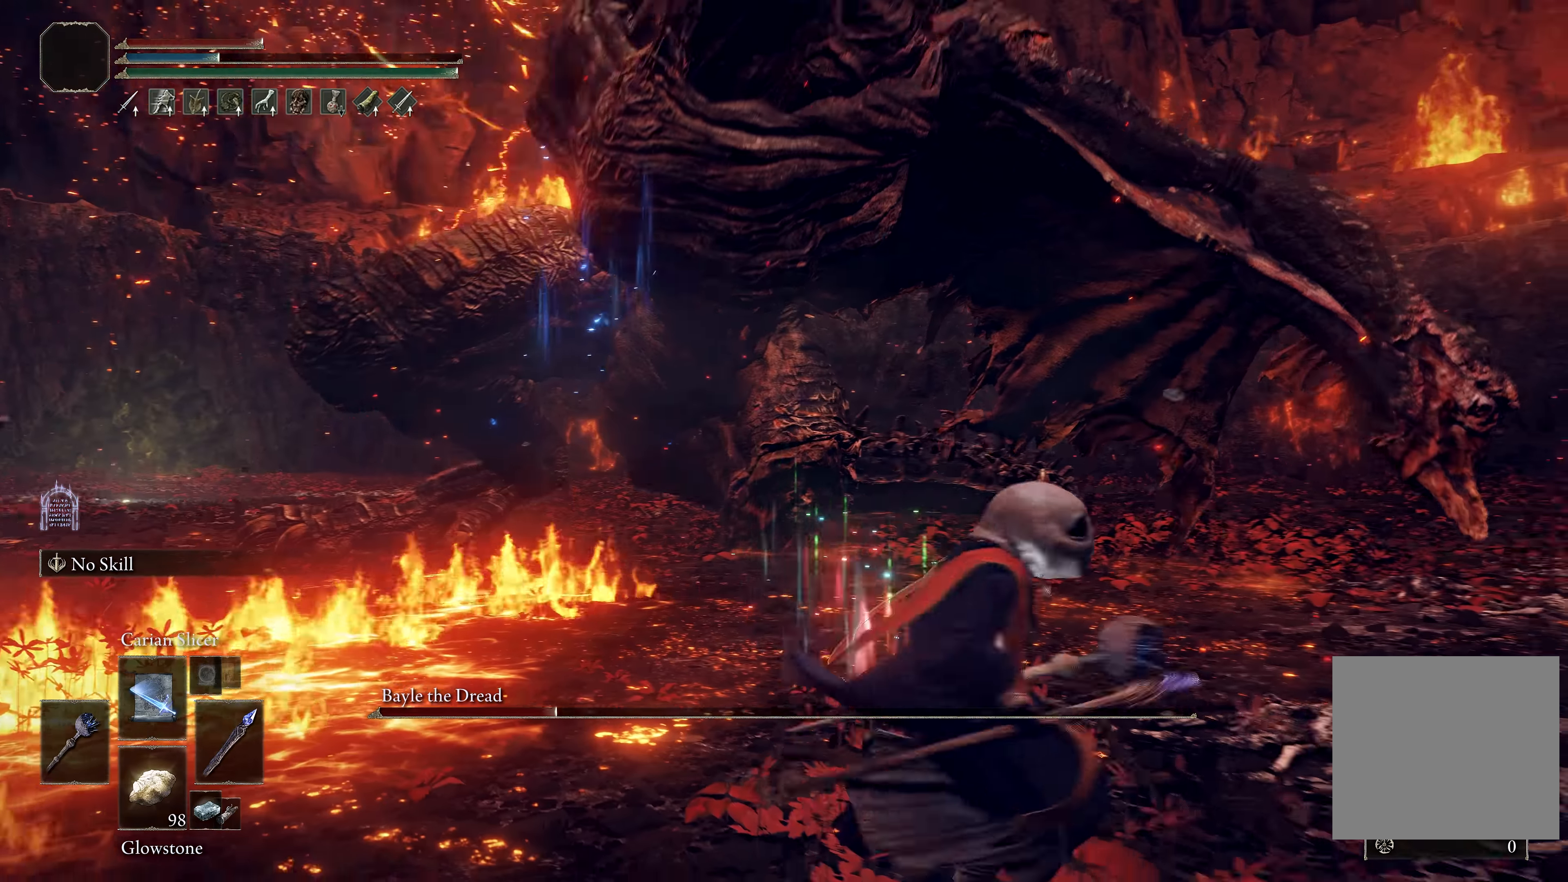
{"buttons": ["L1"], "left_stick": "up-right", "right_stick": "left", "events": [[67, "B", "down"], [67, "left_stick", "up-right"], [250, "B", "up"], [467, "L1", "down"], [467, "right_stick", "left"]]}
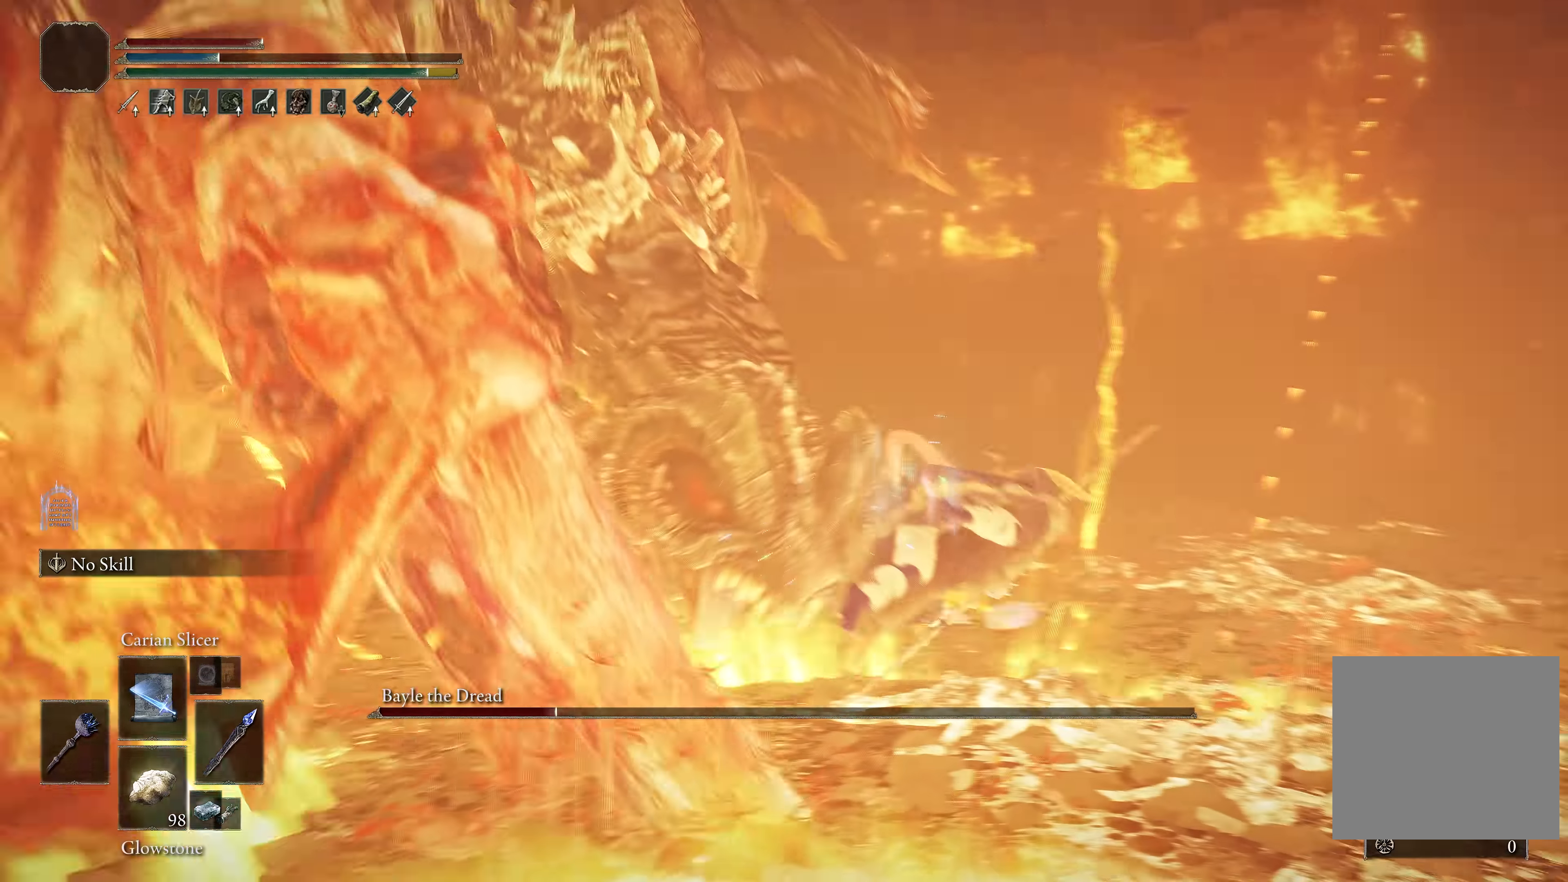
{"buttons": [], "left_stick": "up-left", "right_stick": "center", "events": [[83, "L1", "up"], [117, "left_stick", "up-left"], [183, "L1", "down"], [200, "right_stick", "center"], [317, "L1", "up"], [350, "right_stick", "left"], [467, "right_stick", "center"]]}
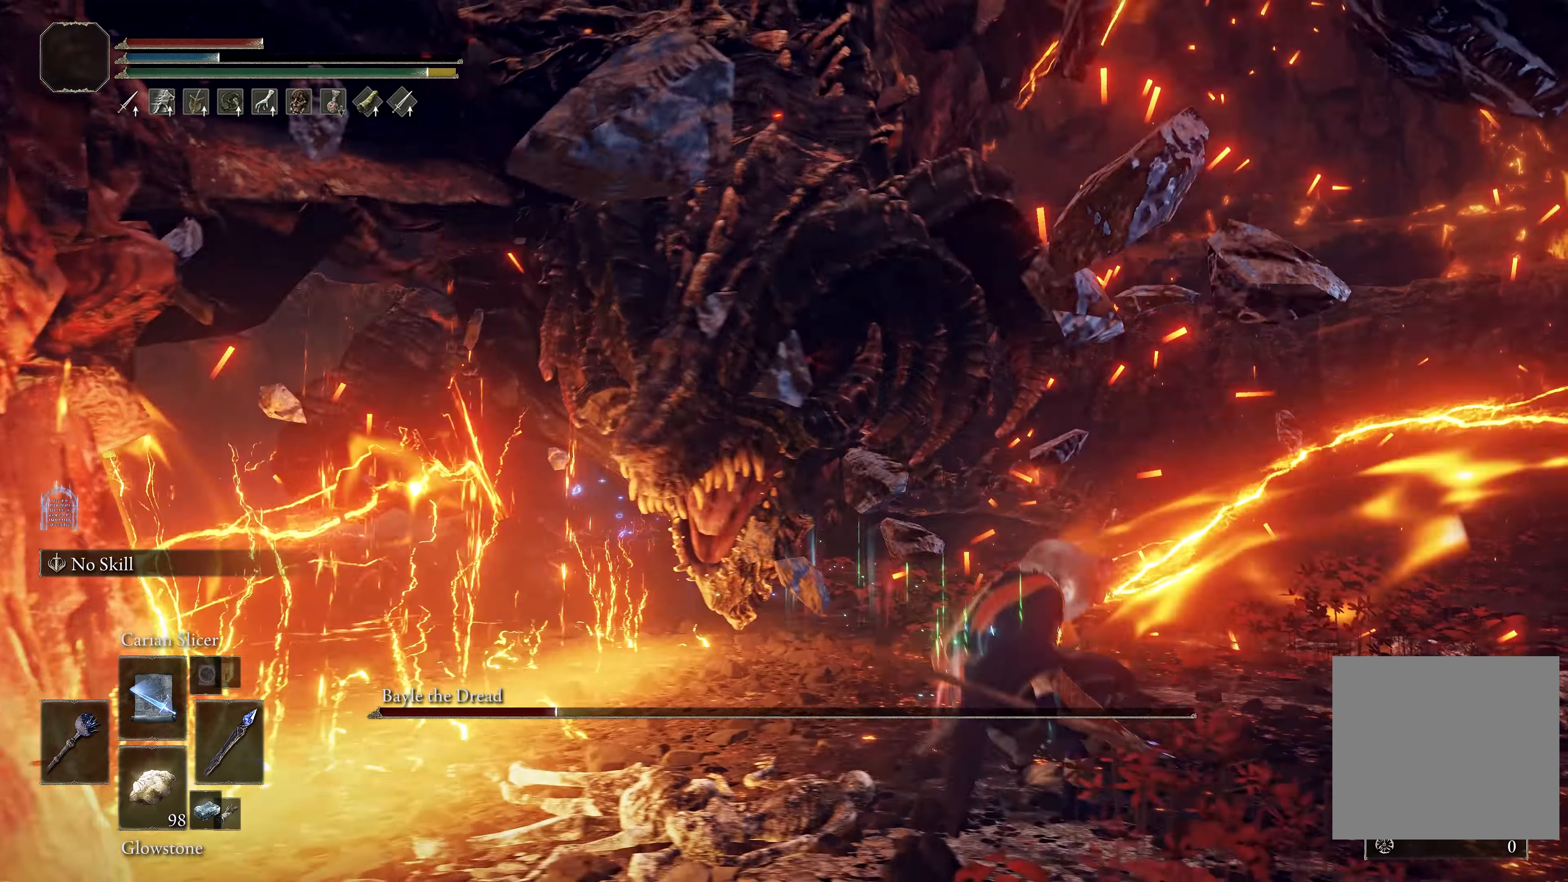
{"buttons": [], "left_stick": "up-right", "right_stick": "left", "events": [[383, "right_stick", "left"], [467, "left_stick", "up-right"]]}
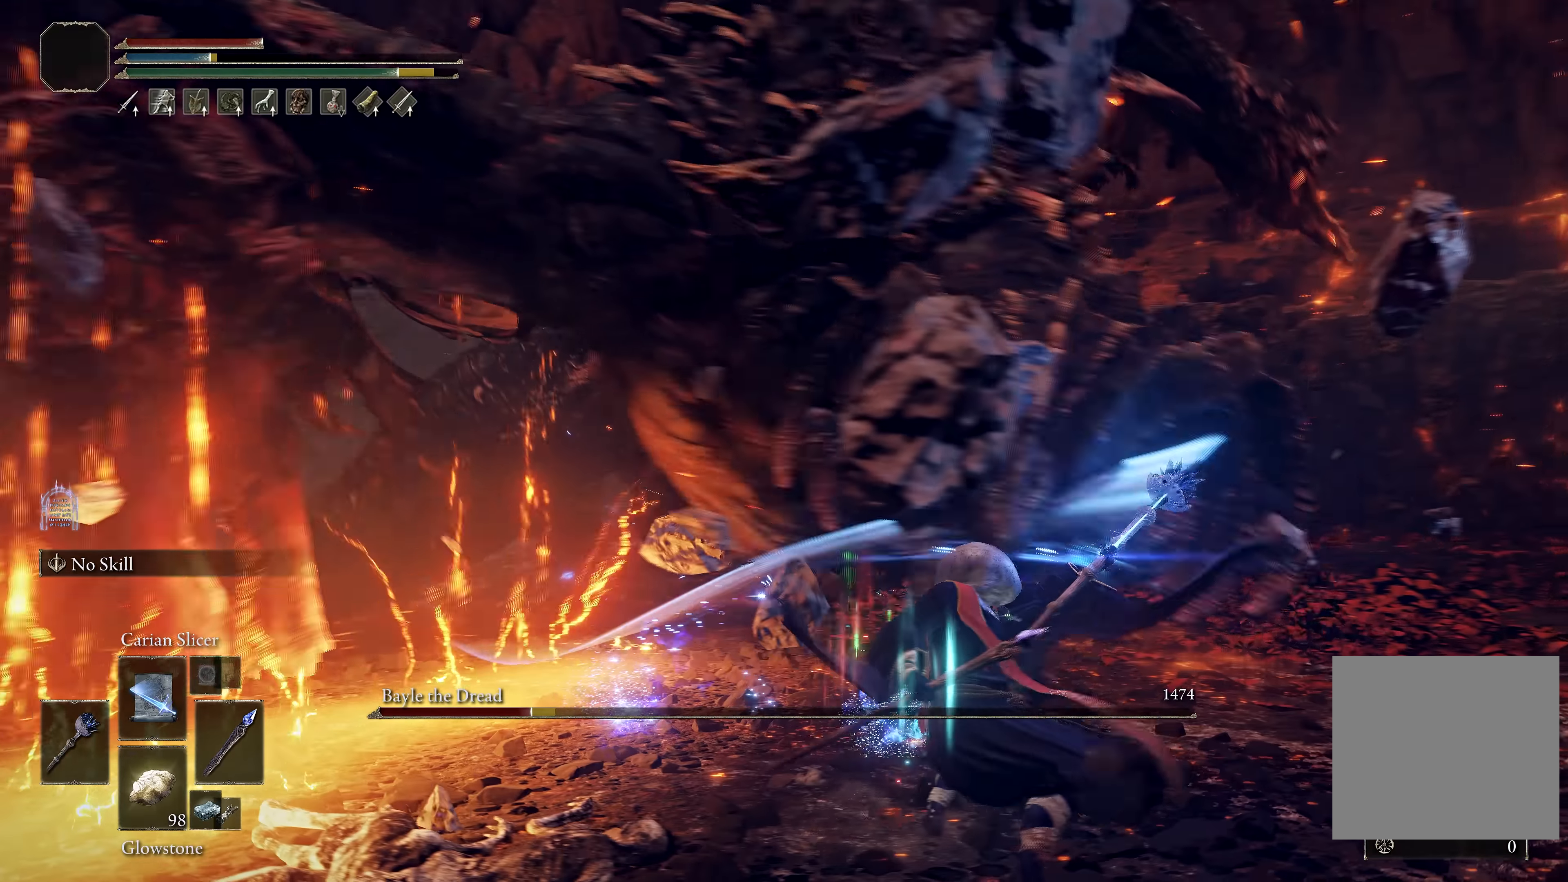
{"buttons": [], "left_stick": "down-right", "right_stick": "right", "events": [[17, "right_stick", "center"], [117, "left_stick", "right"], [217, "left_stick", "down-right"], [483, "right_stick", "right"]]}
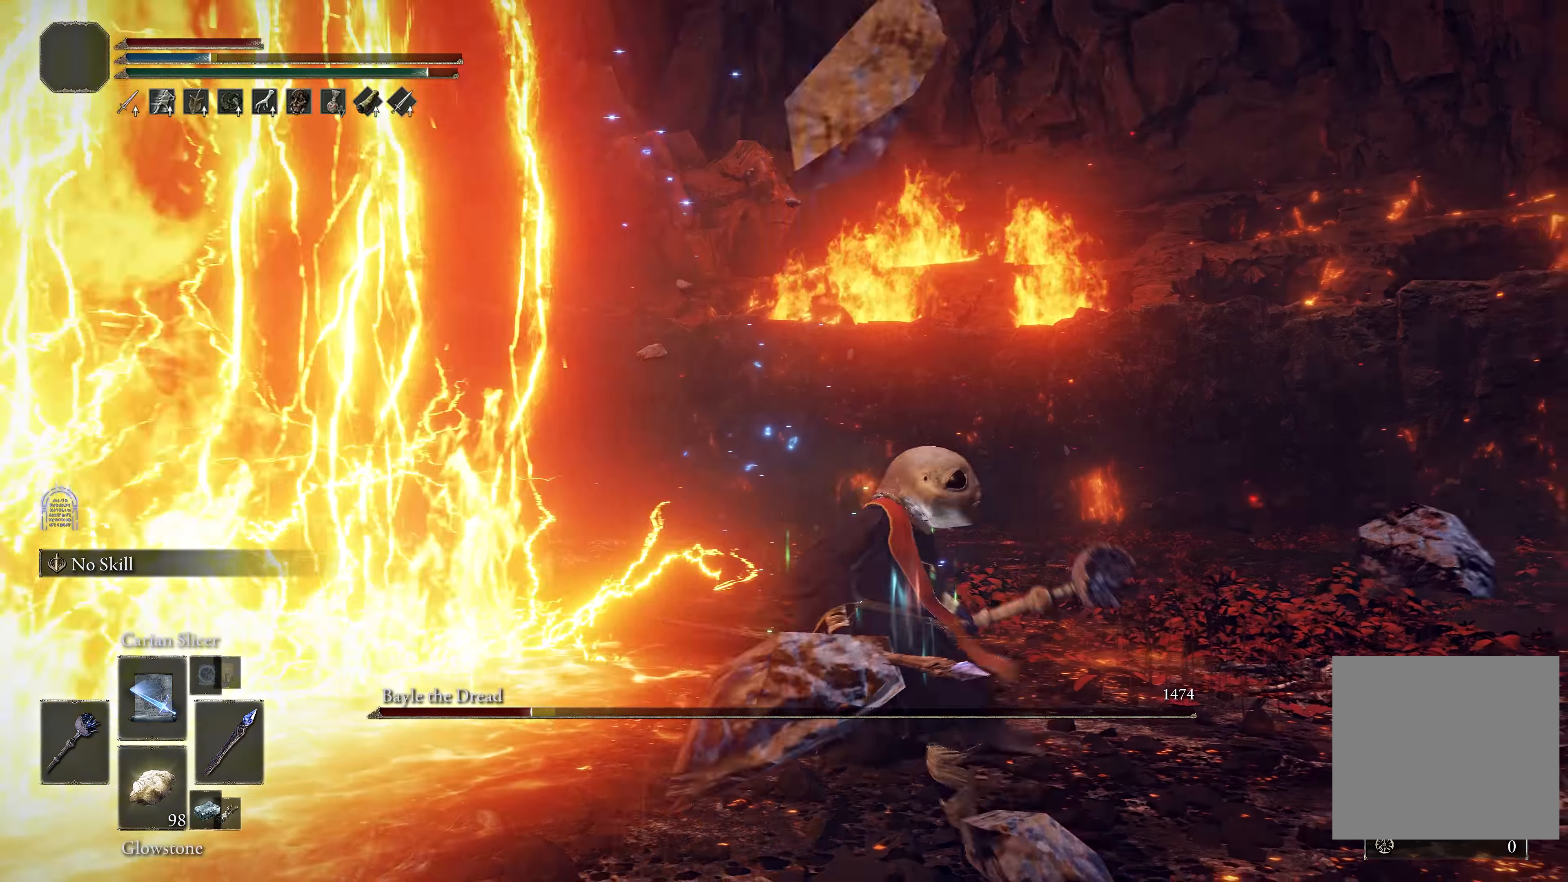
{"buttons": ["B"], "left_stick": "up", "right_stick": "center", "events": [[100, "left_stick", "center"], [283, "left_stick", "up"], [317, "right_stick", "center"], [367, "B", "down"]]}
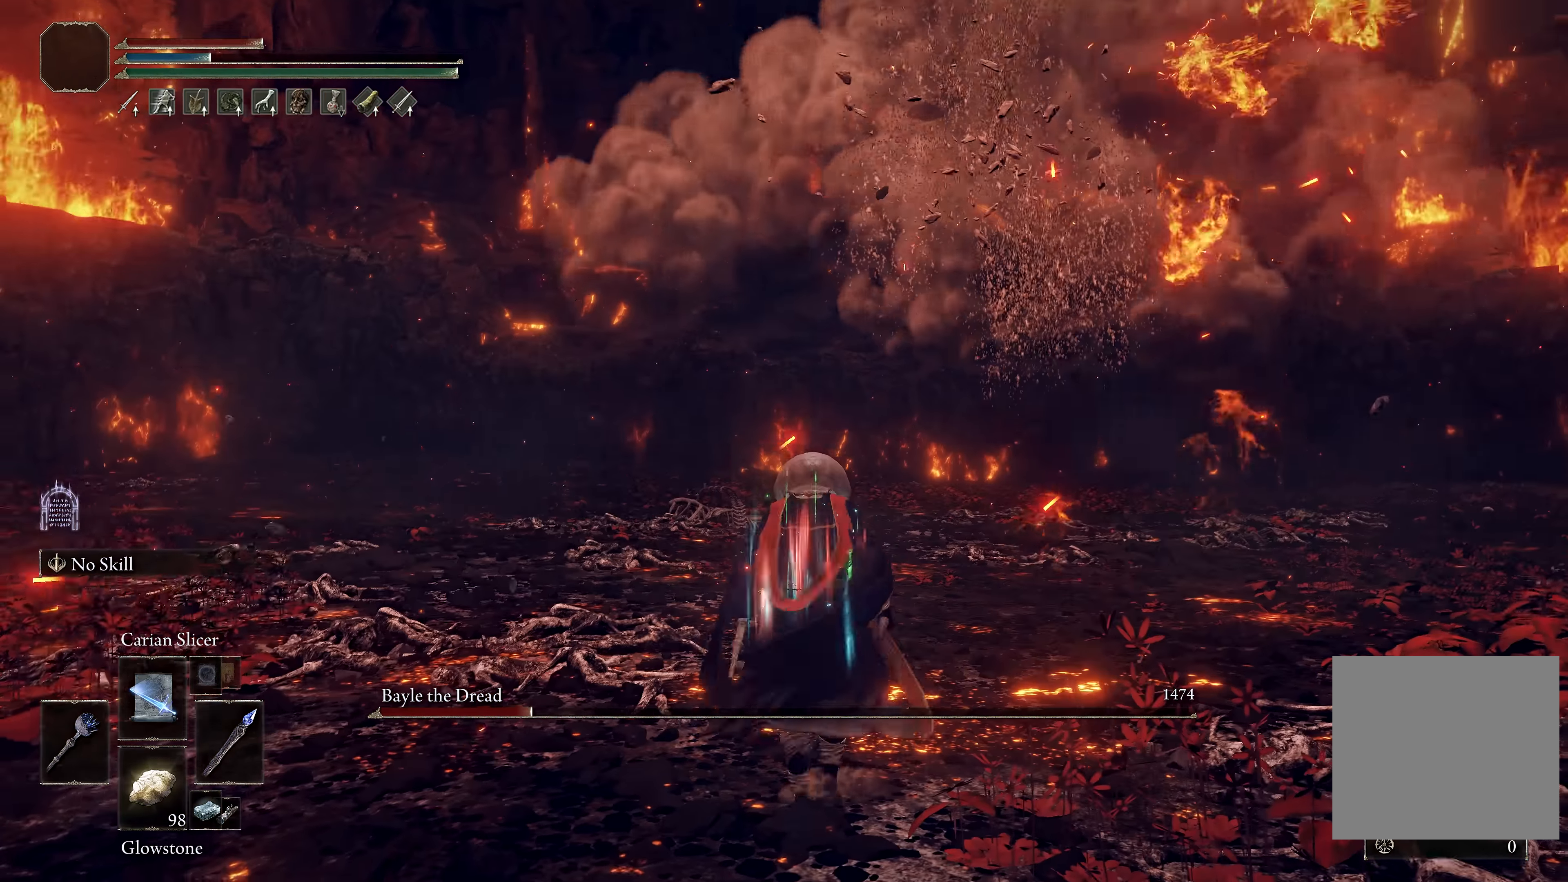
{"buttons": ["B"], "left_stick": "up", "right_stick": "center", "events": [[317, "right_stick", "down-right"], [467, "right_stick", "center"]]}
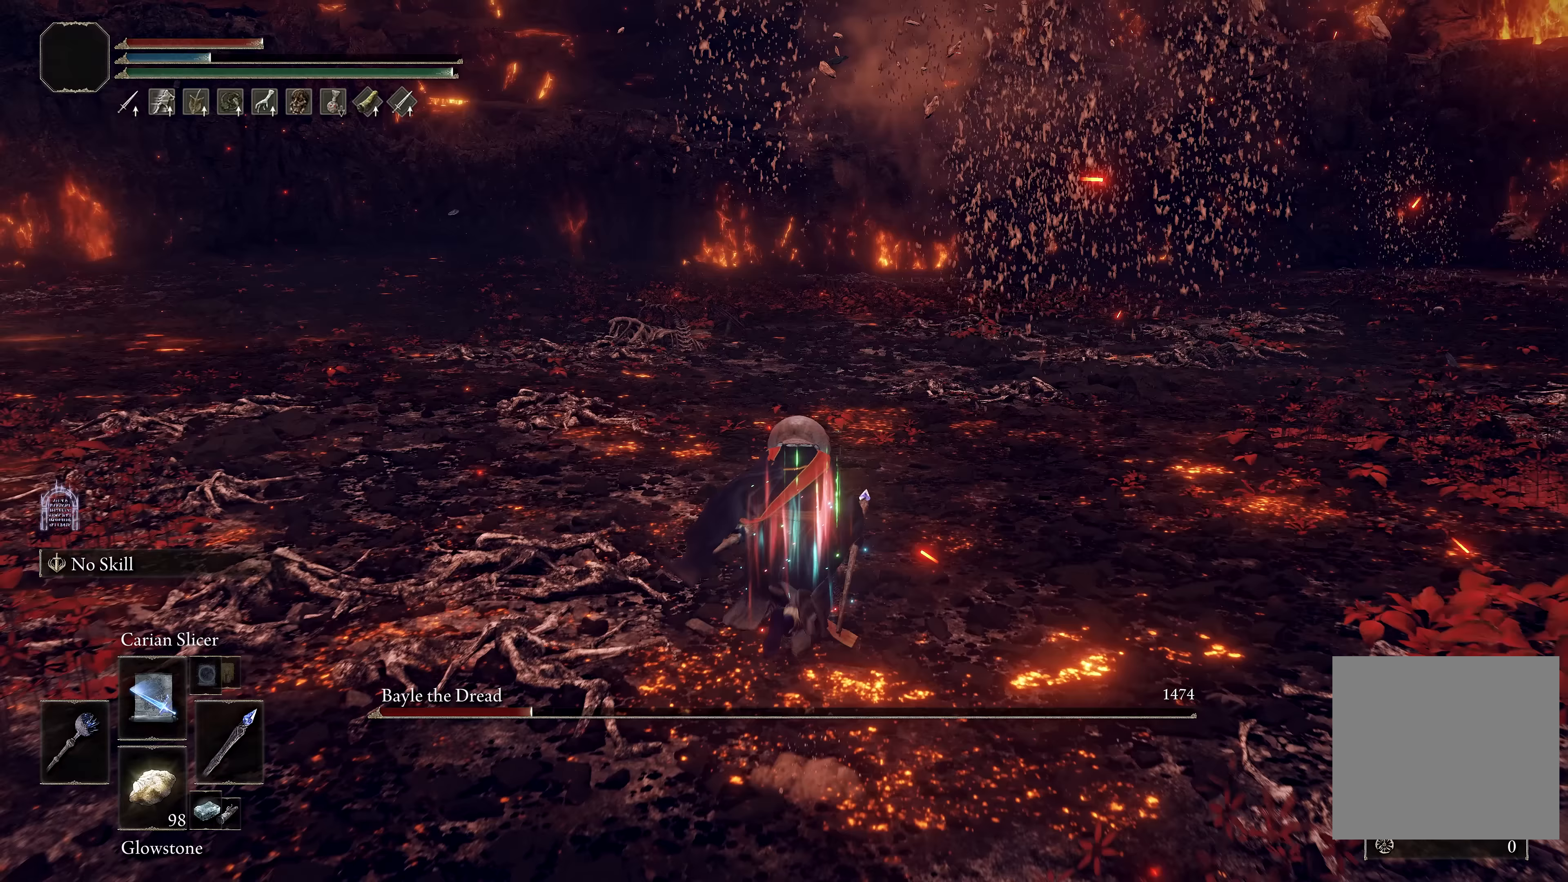
{"buttons": ["B"], "left_stick": "up", "right_stick": "center", "events": []}
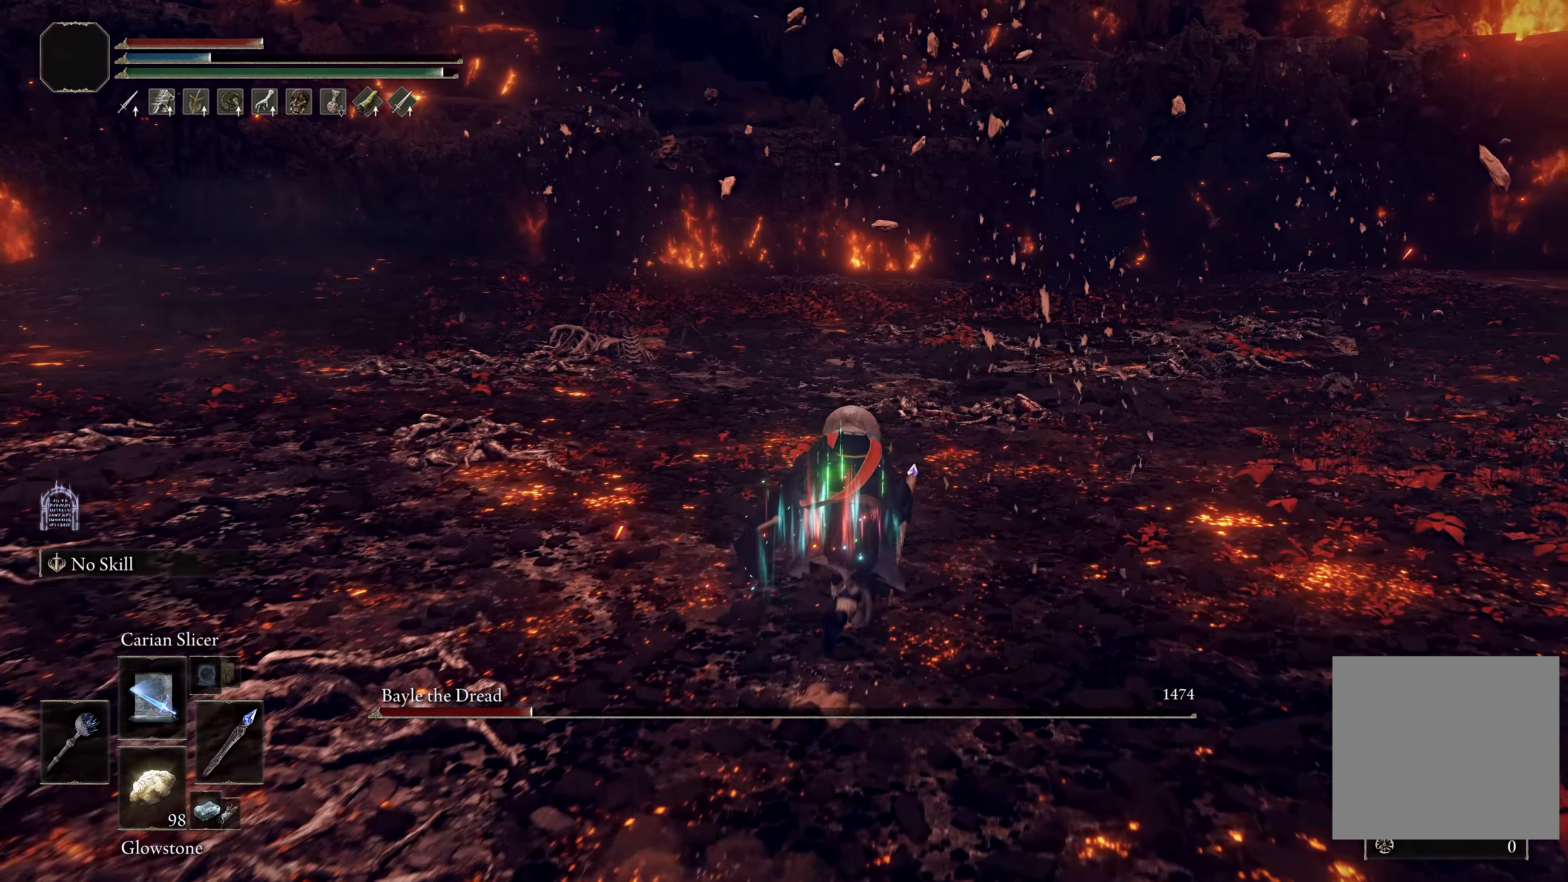
{"buttons": ["B"], "left_stick": "up", "right_stick": "center", "events": [[33, "right_stick", "down-right"], [167, "right_stick", "center"]]}
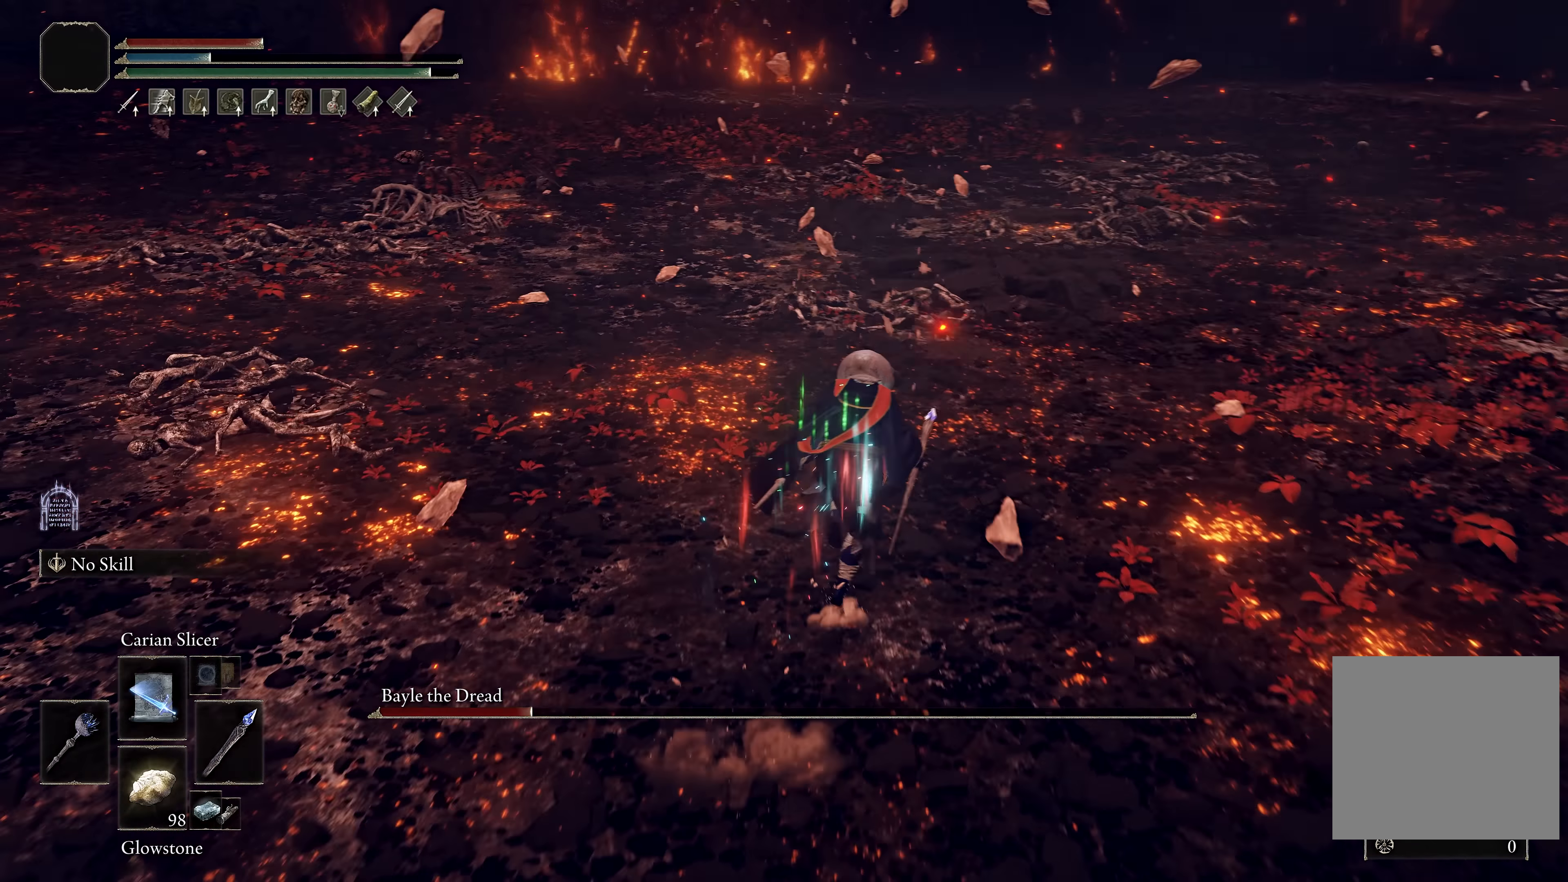
{"buttons": ["B"], "left_stick": "up", "right_stick": "center", "events": []}
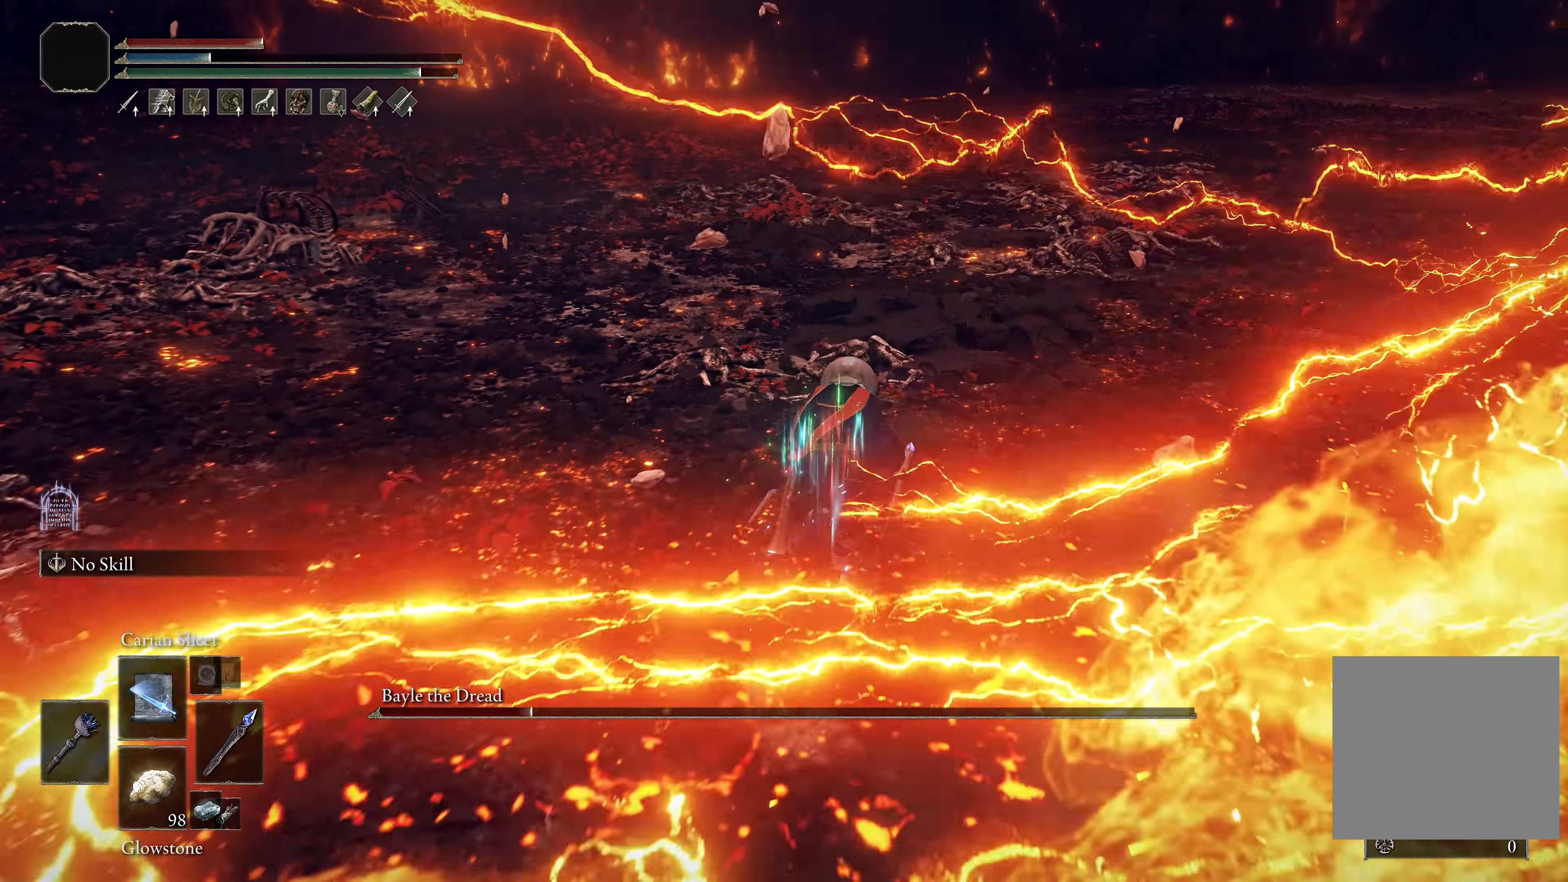
{"buttons": ["B"], "left_stick": "up", "right_stick": "center", "events": []}
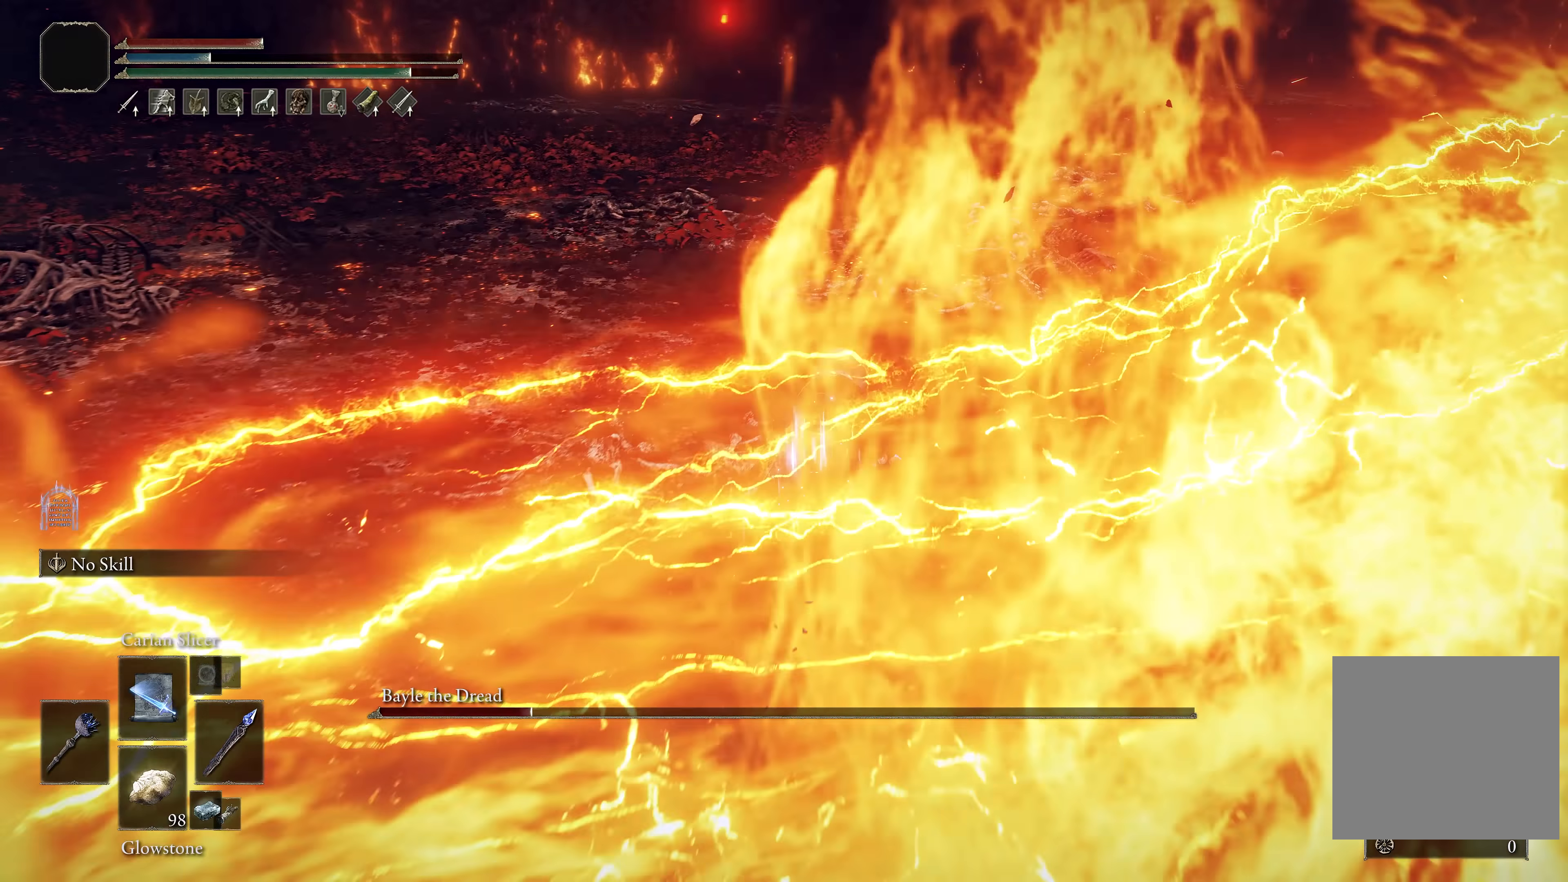
{"buttons": ["B"], "left_stick": "up", "right_stick": "center", "events": []}
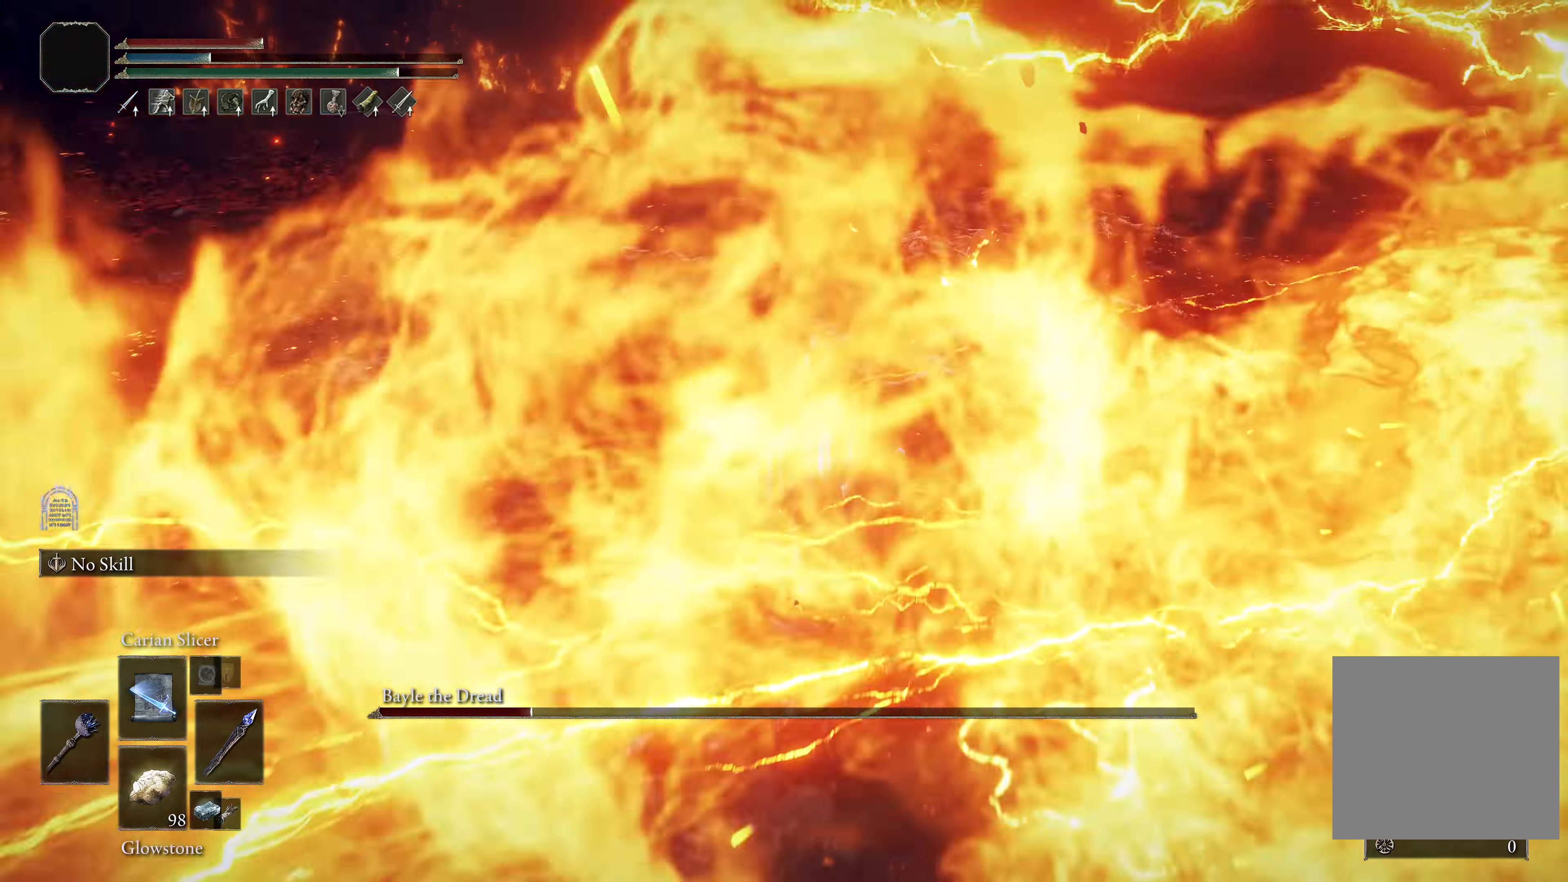
{"buttons": ["B", "Y"], "left_stick": "up", "right_stick": "center", "events": [[467, "Y", "down"]]}
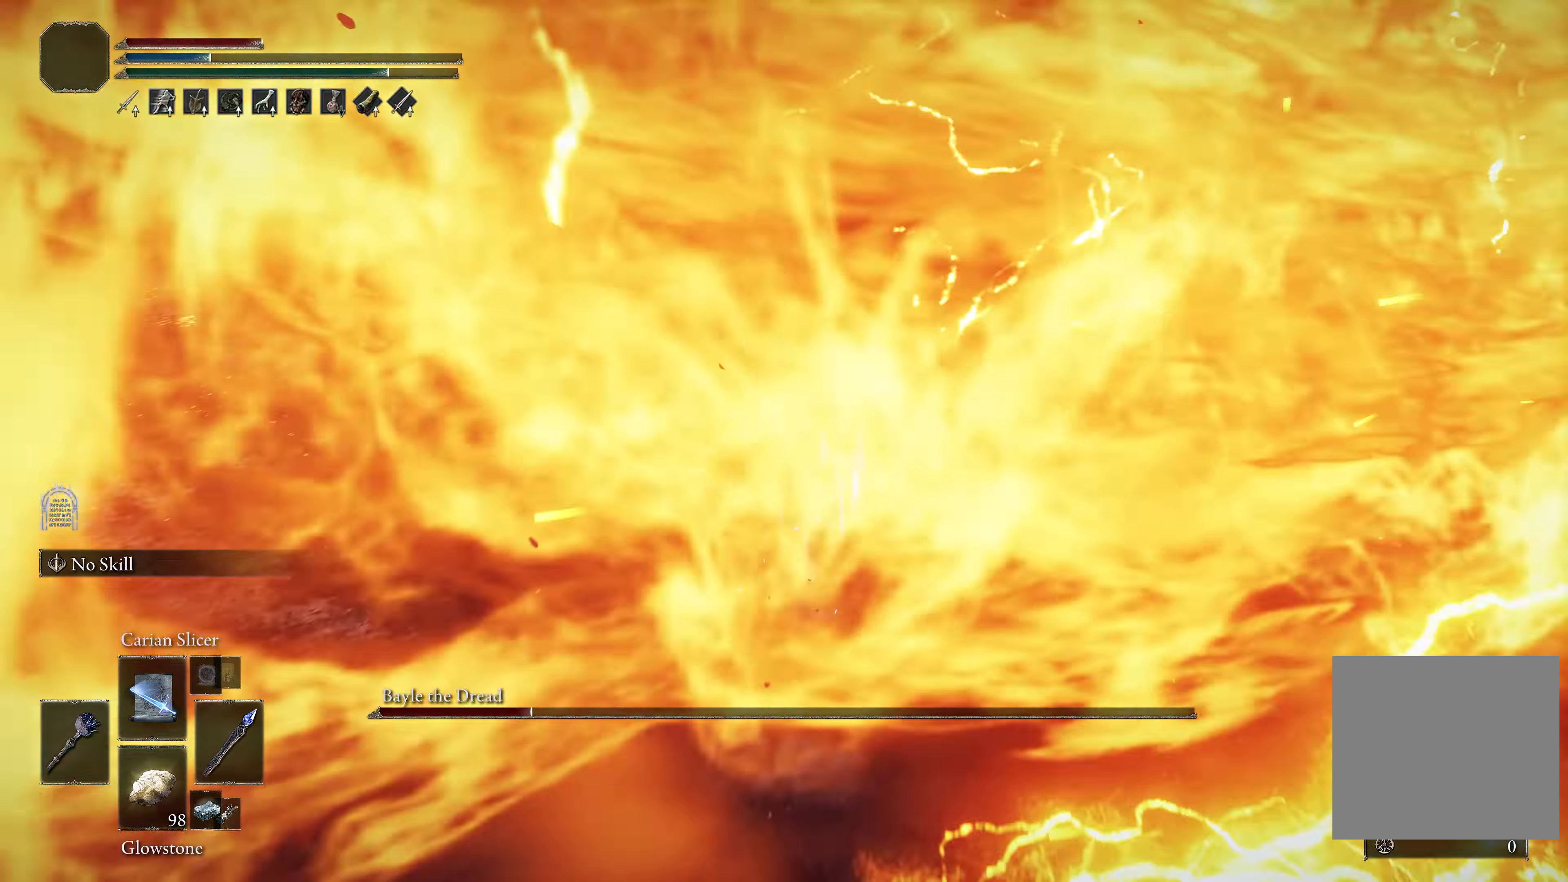
{"buttons": [], "left_stick": "up", "right_stick": "right", "events": [[50, "DPAD_RIGHT", "down"], [117, "DPAD_RIGHT", "up"], [167, "Y", "up"], [350, "B", "up"], [500, "right_stick", "right"]]}
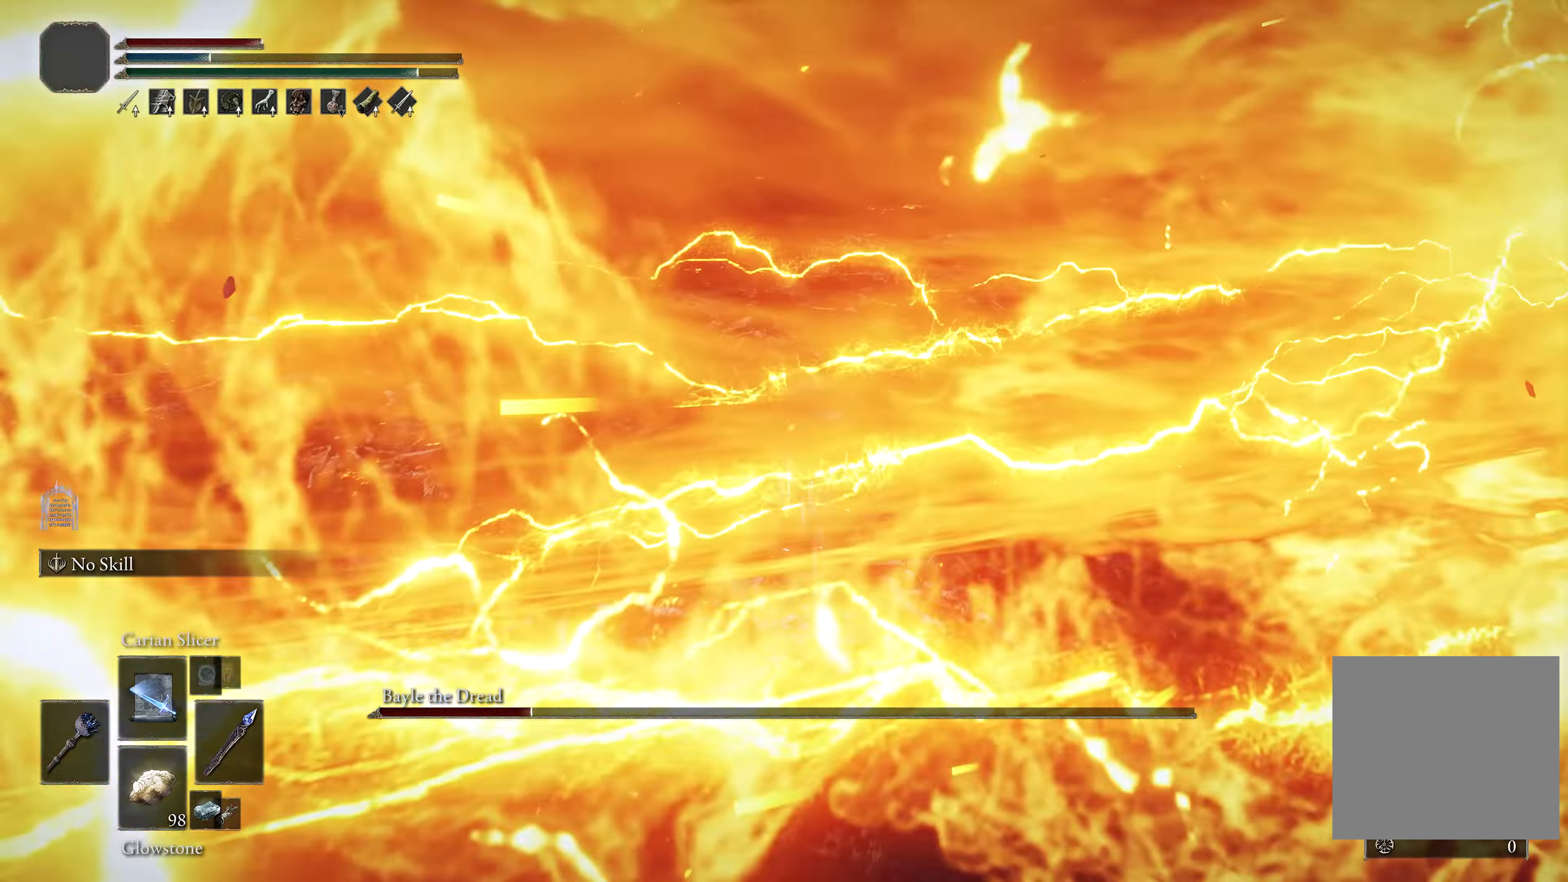
{"buttons": [], "left_stick": "left", "right_stick": "center", "events": [[150, "left_stick", "up-left"], [500, "left_stick", "left"], [500, "right_stick", "center"]]}
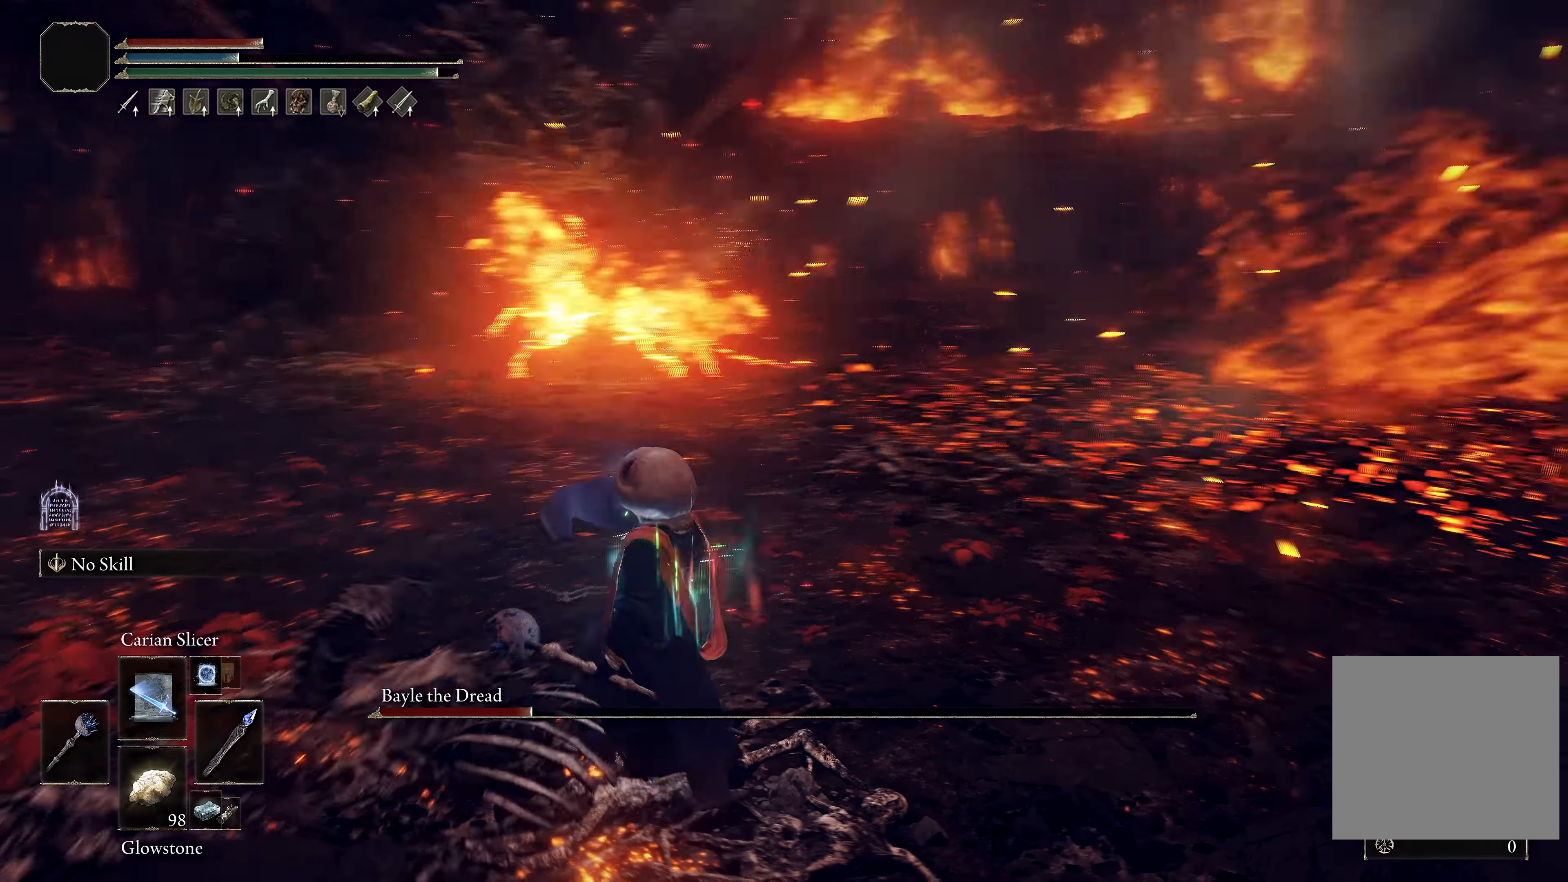
{"buttons": [], "left_stick": "center", "right_stick": "center", "events": [[217, "left_stick", "up"], [267, "left_stick", "center"]]}
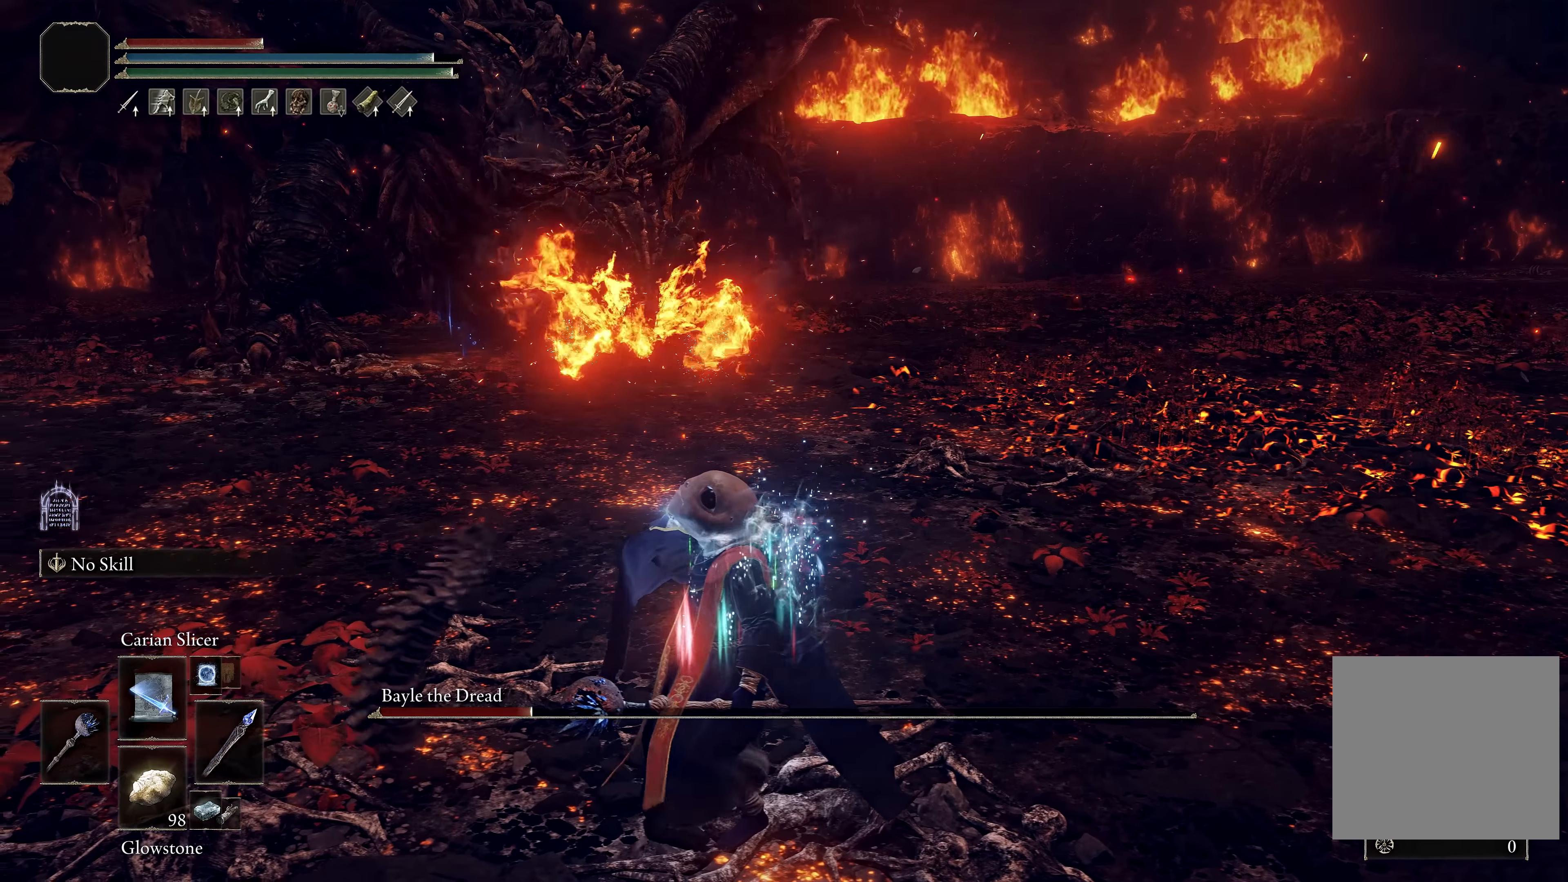
{"buttons": ["B"], "left_stick": "up", "right_stick": "center", "events": [[17, "right_stick", "up"], [50, "left_stick", "down"], [100, "right_stick", "center"], [133, "left_stick", "center"], [317, "B", "down"], [350, "left_stick", "up"]]}
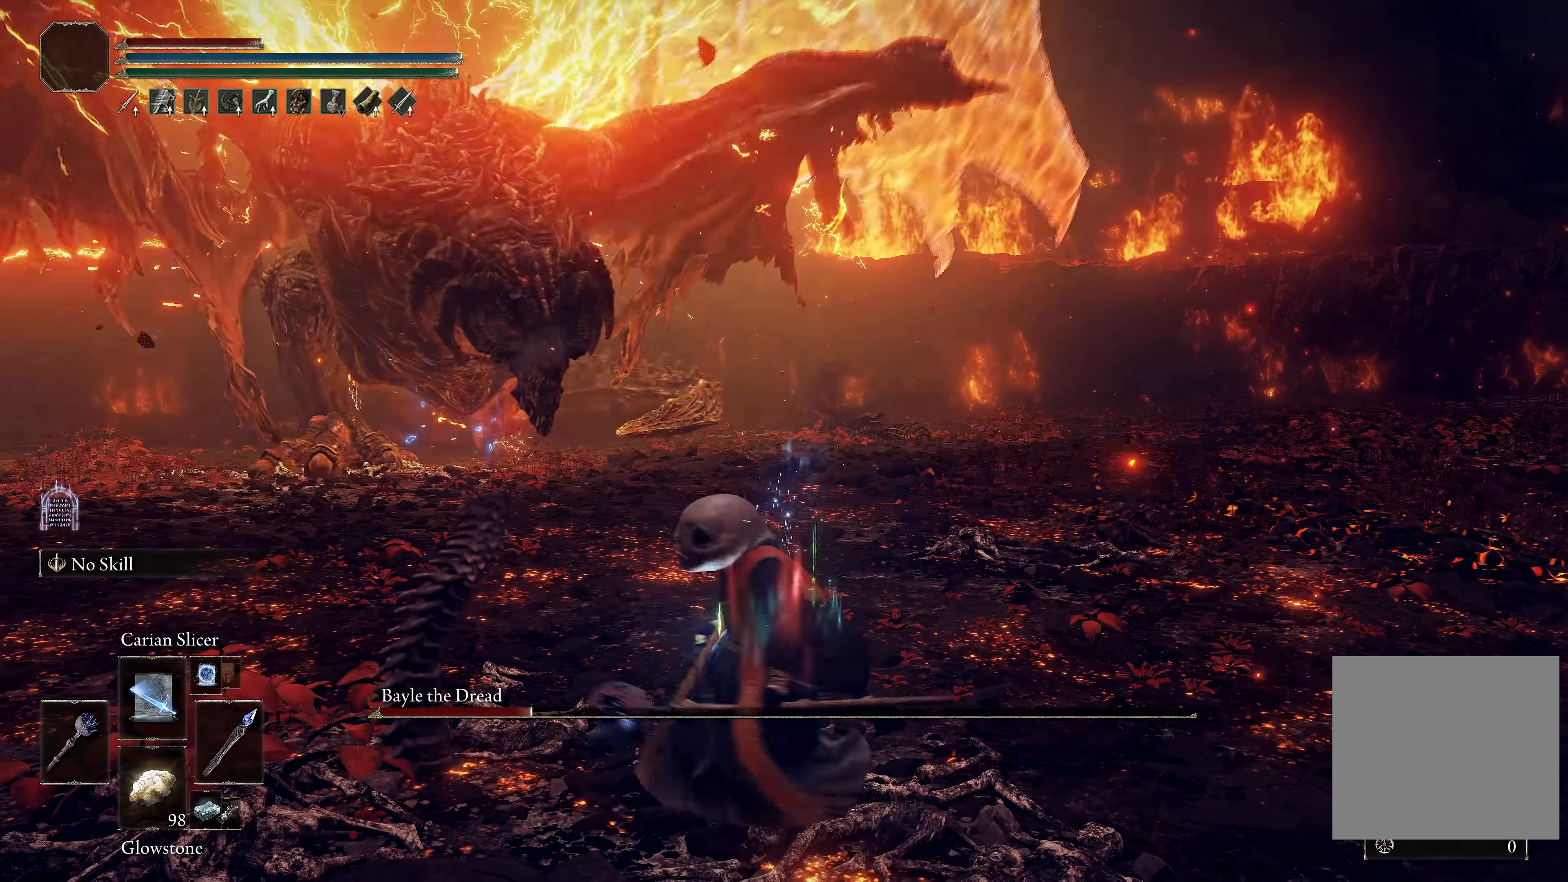
{"buttons": ["B"], "left_stick": "center", "right_stick": "left", "events": [[300, "right_stick", "left"], [417, "left_stick", "center"]]}
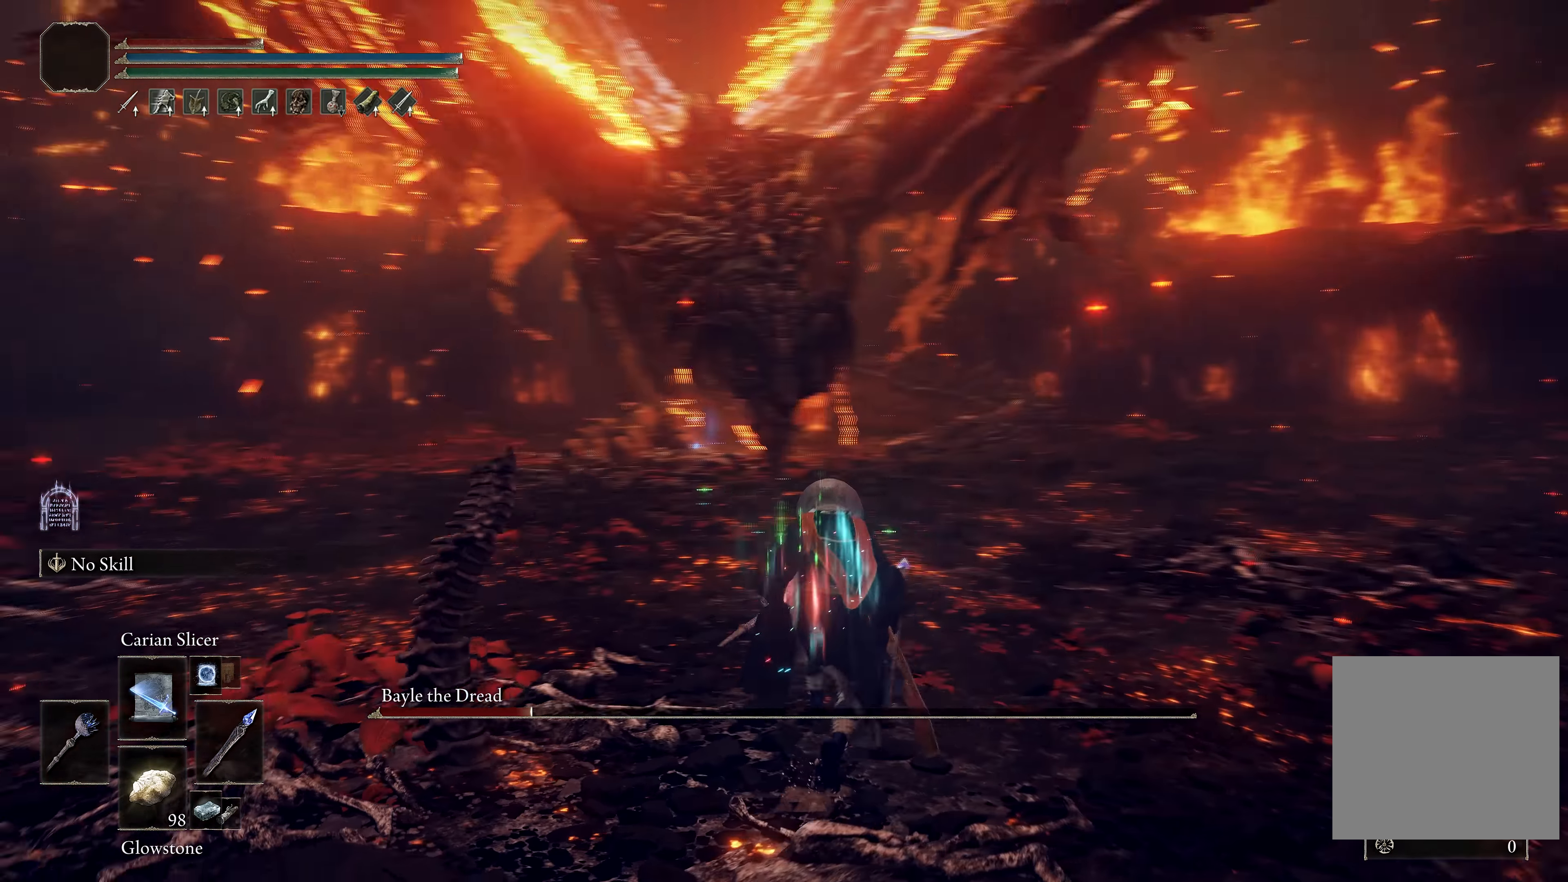
{"buttons": ["B"], "left_stick": "center", "right_stick": "up", "events": [[33, "left_stick", "down"], [33, "right_stick", "center"], [117, "left_stick", "center"], [483, "right_stick", "up"]]}
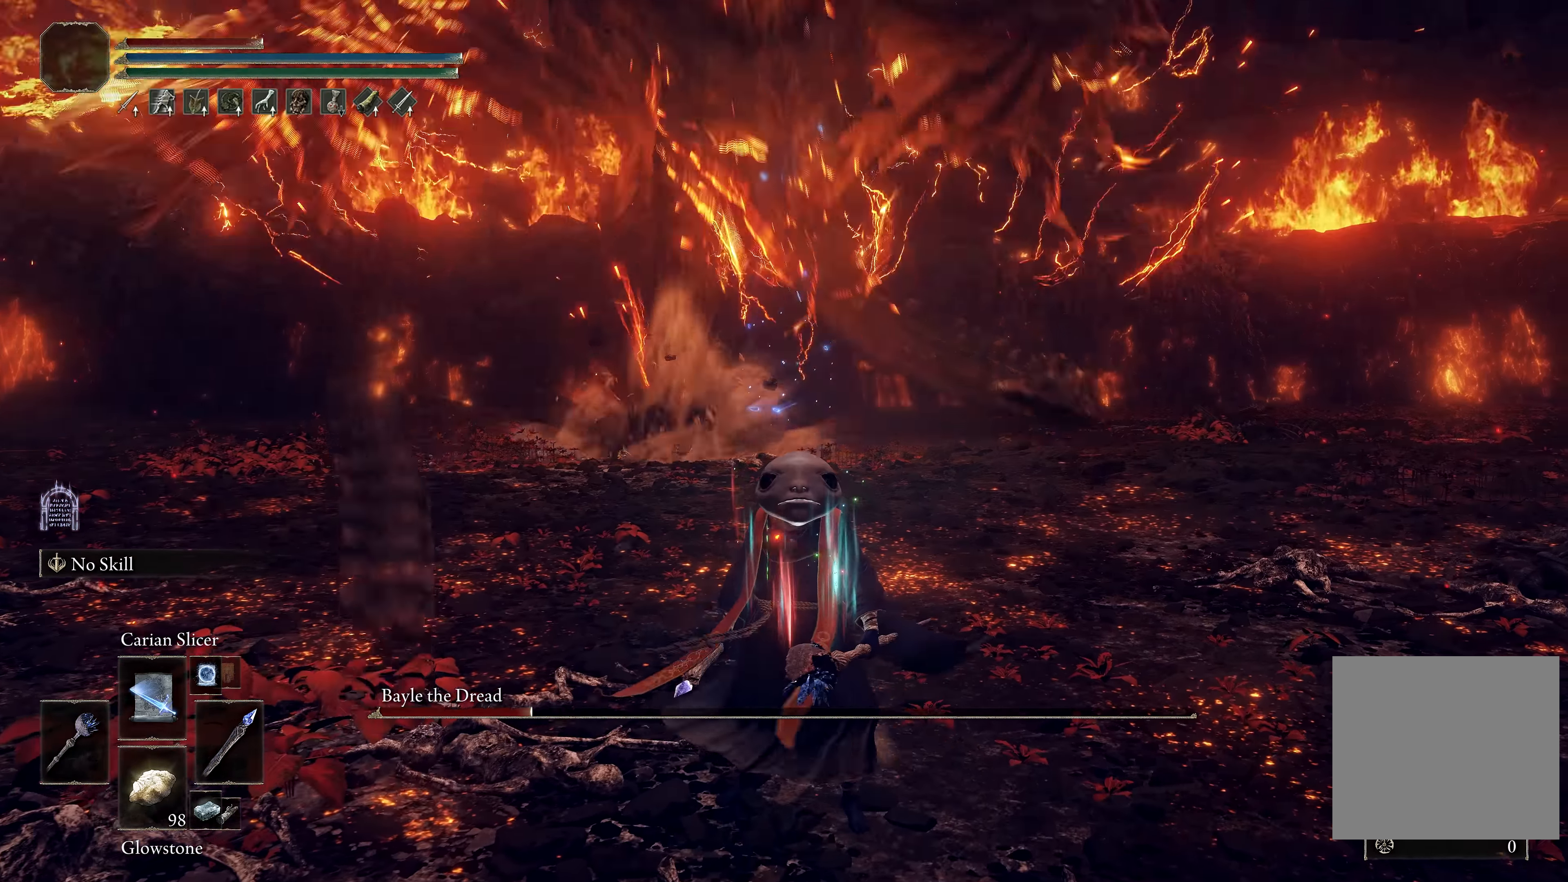
{"buttons": [], "left_stick": "center", "right_stick": "up", "events": [[83, "right_stick", "center"], [317, "B", "up"], [467, "right_stick", "up"]]}
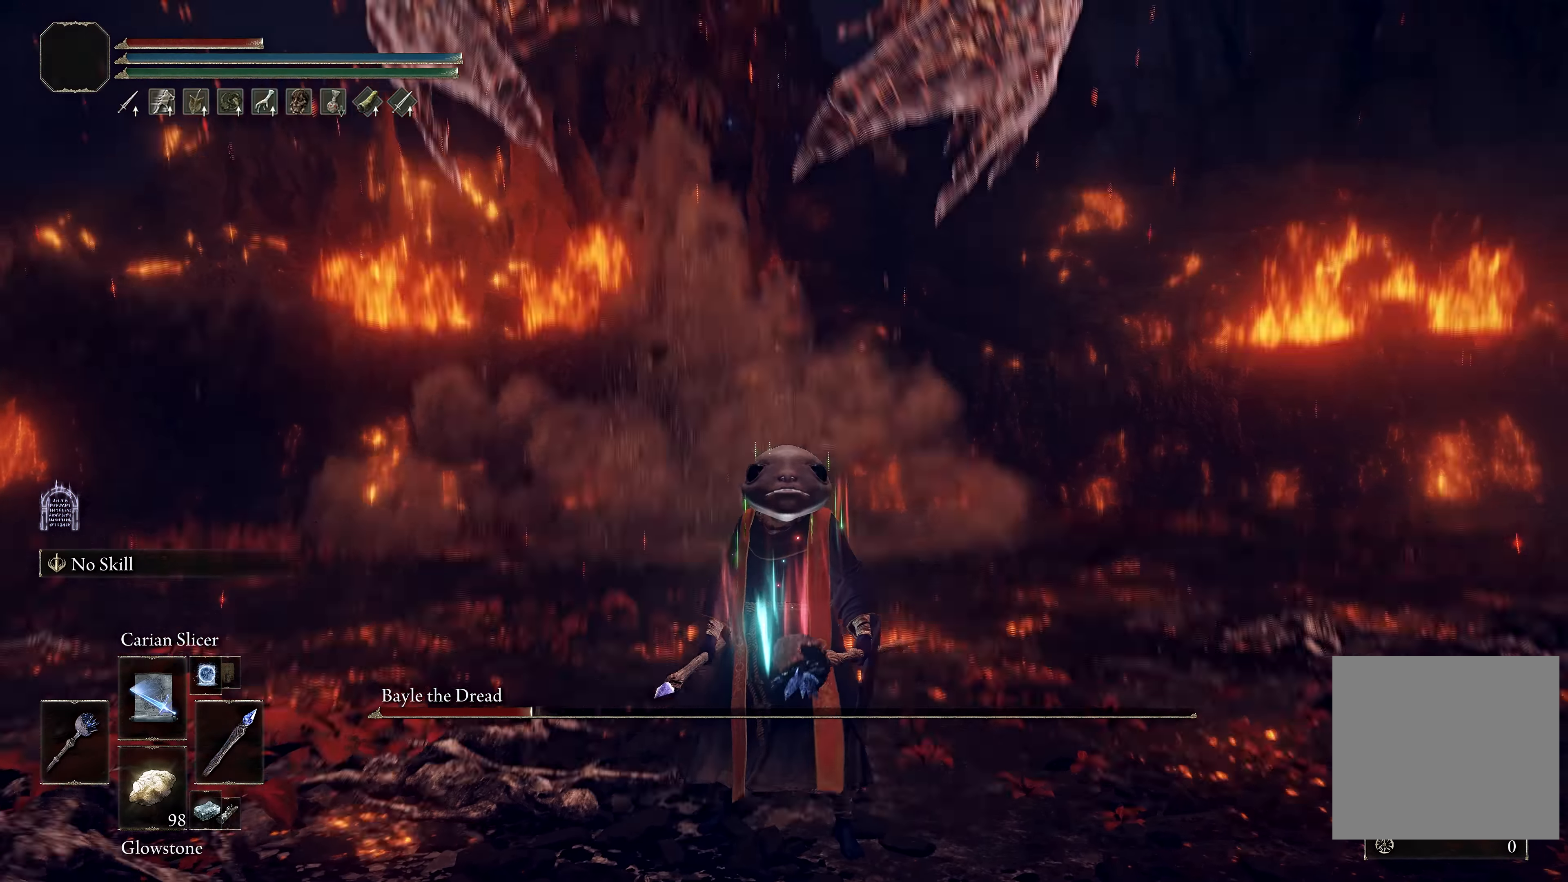
{"buttons": [], "left_stick": "down", "right_stick": "center", "events": [[50, "right_stick", "center"], [317, "left_stick", "down"]]}
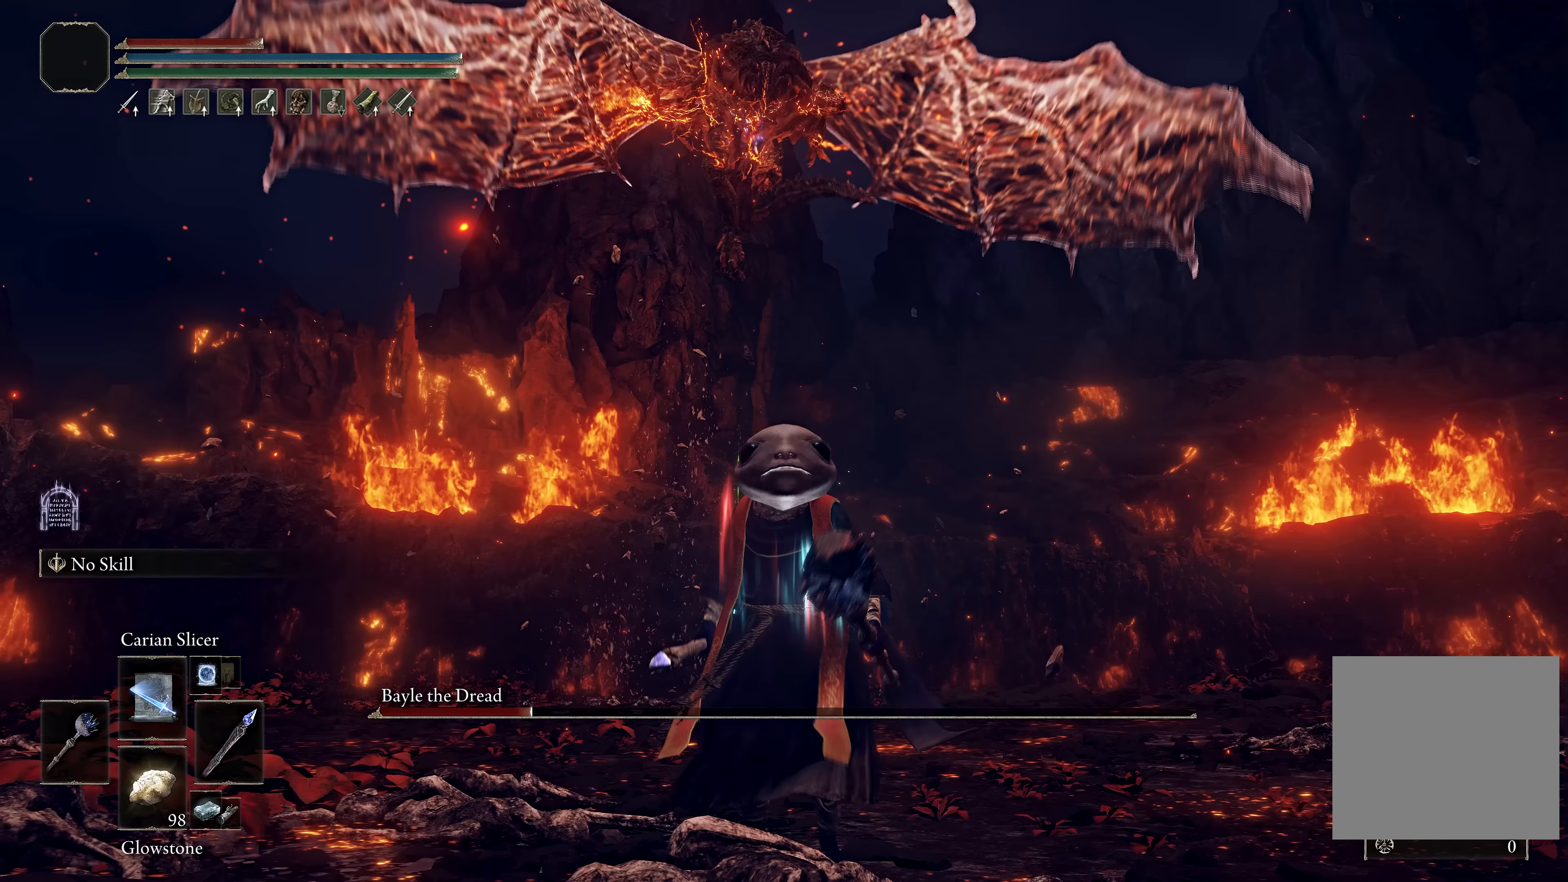
{"buttons": [], "left_stick": "down", "right_stick": "center", "events": [[67, "right_stick", "down-left"], [133, "right_stick", "center"]]}
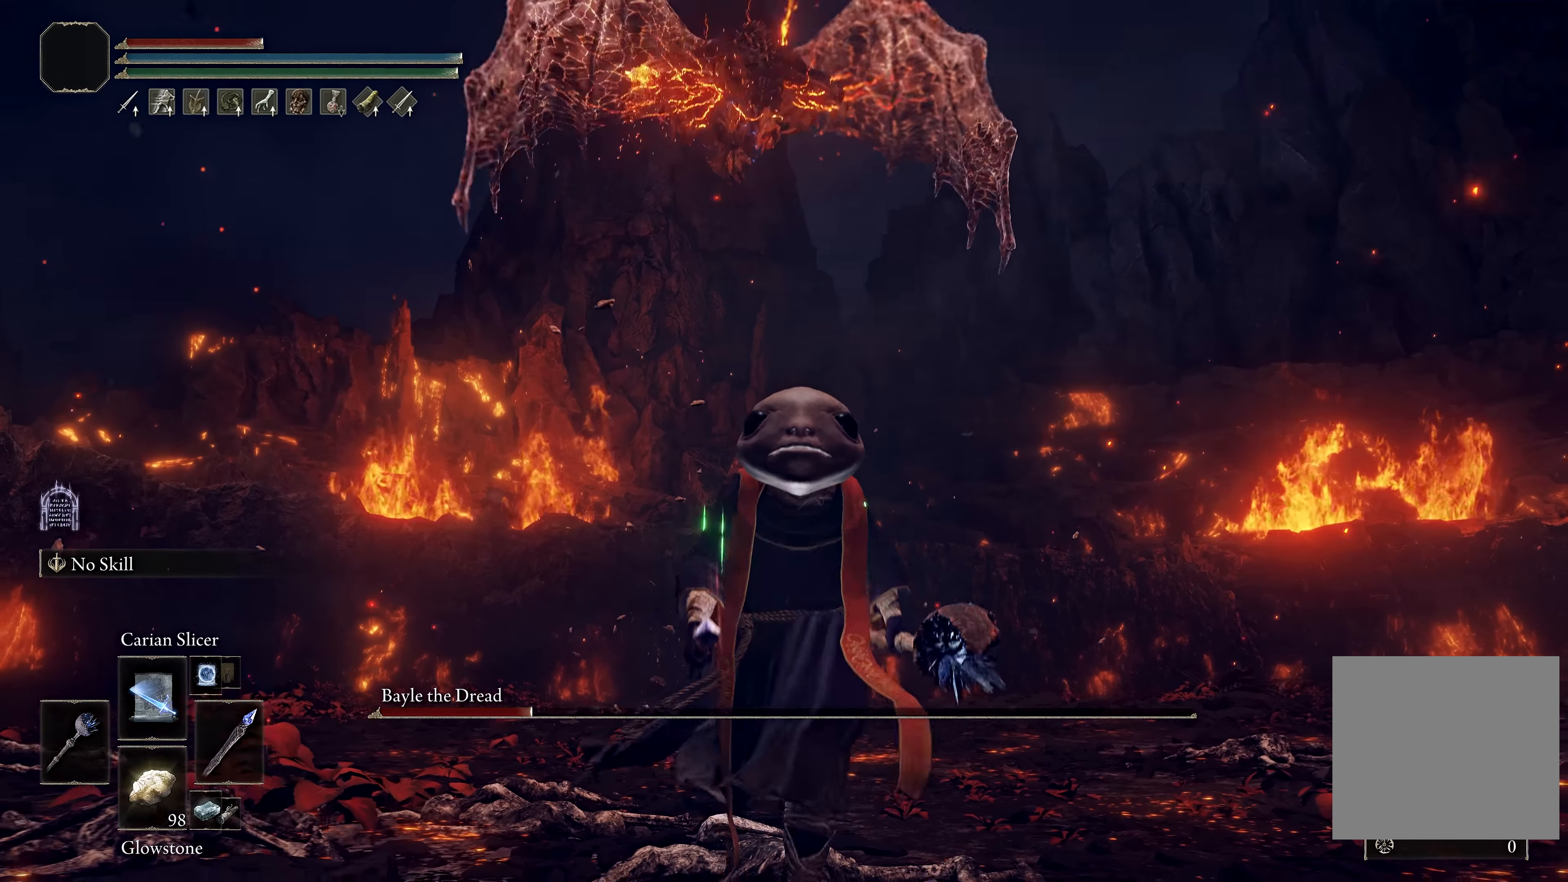
{"buttons": [], "left_stick": "down", "right_stick": "center", "events": []}
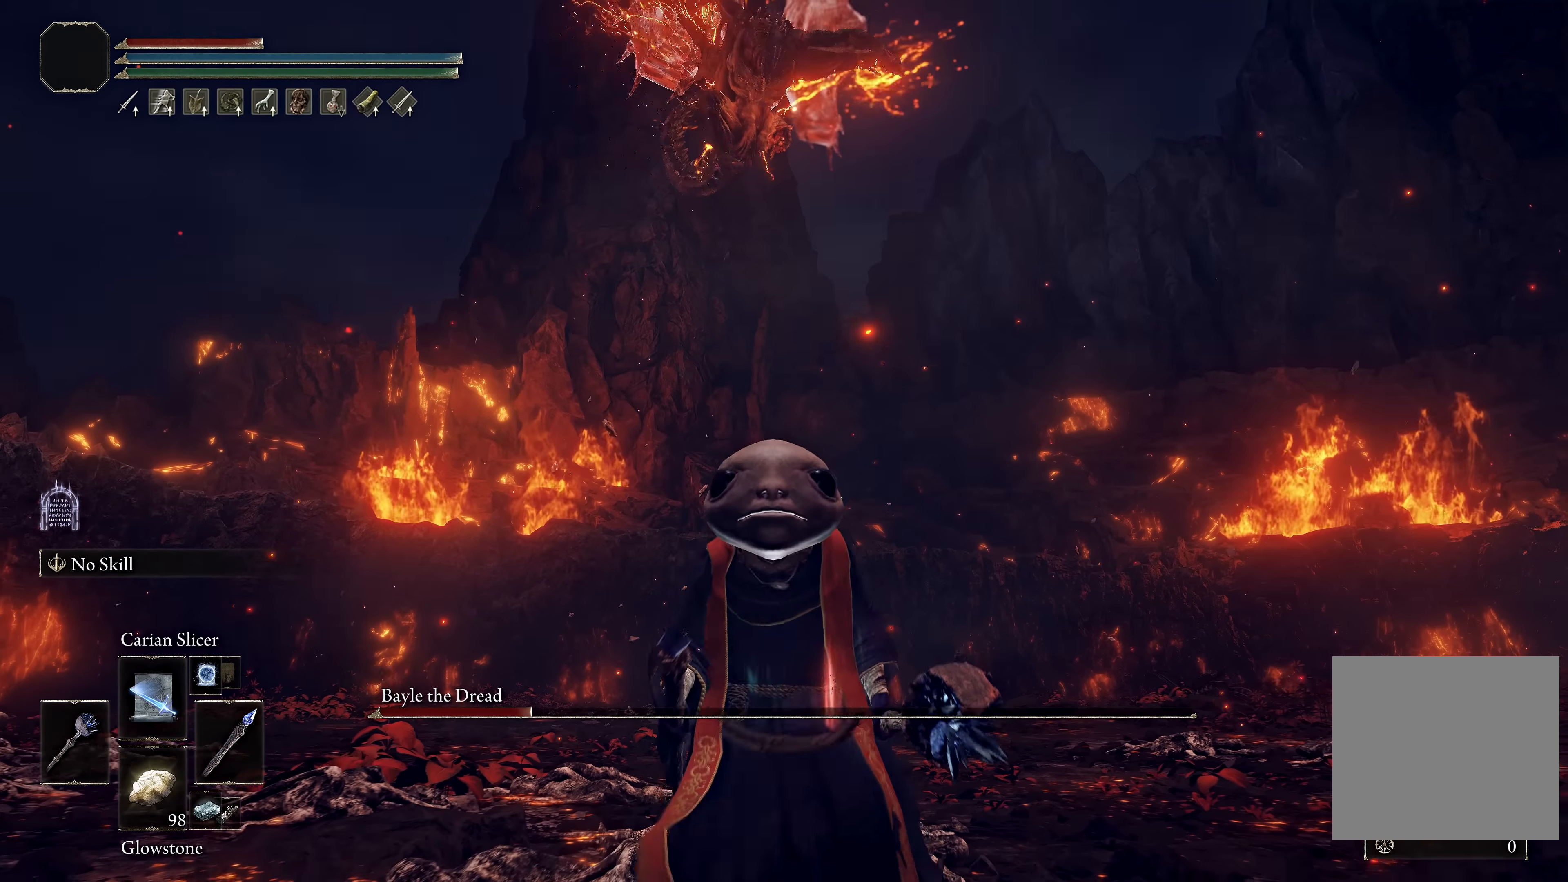
{"buttons": [], "left_stick": "down", "right_stick": "center", "events": [[283, "B", "down"], [450, "B", "up"]]}